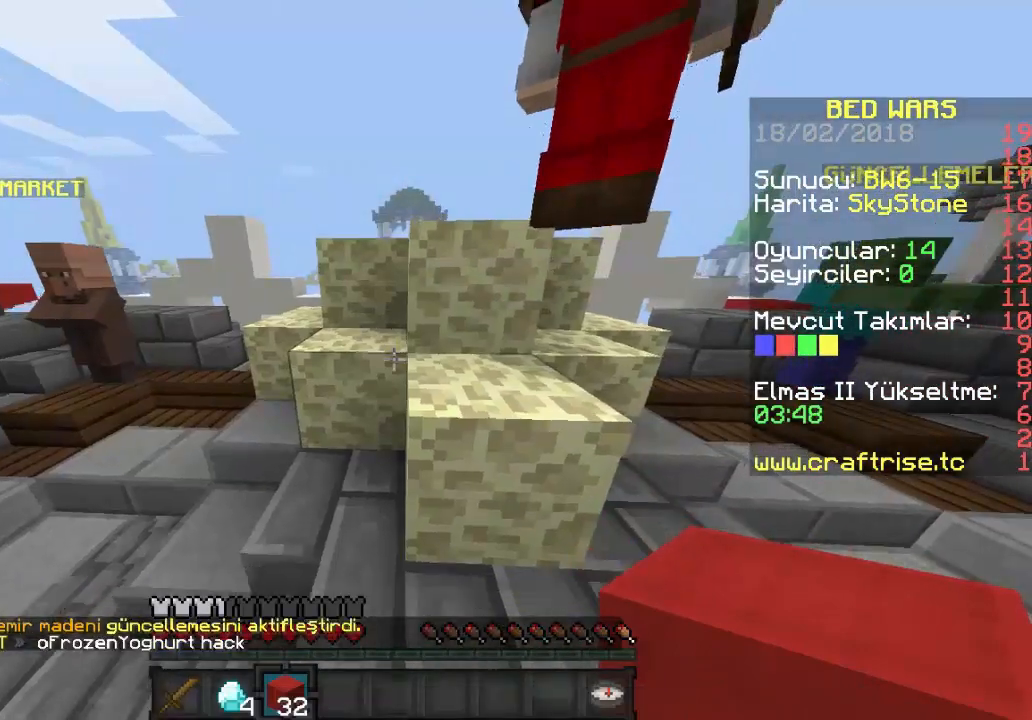
Gameplay with keyboard and mouse; each line is a JSON object with the keys and mouse buttons held at the frame after it. "events" lists presses ("down") and releases ("up") of "a", "d", "s", "w", "mouse_left" and "mouse_right" between this image and that frame as [ms after this image, input, new state], when the widget could be followed in between. "mouse_left", "mouse_right" = the "left", "right" buttons of the "mouse" list. No other keys are recorded. Fast repeated clicks can show as one long hold. Mouse movement is not recorded.
{"keys": ["s"], "mouse": [], "events": []}
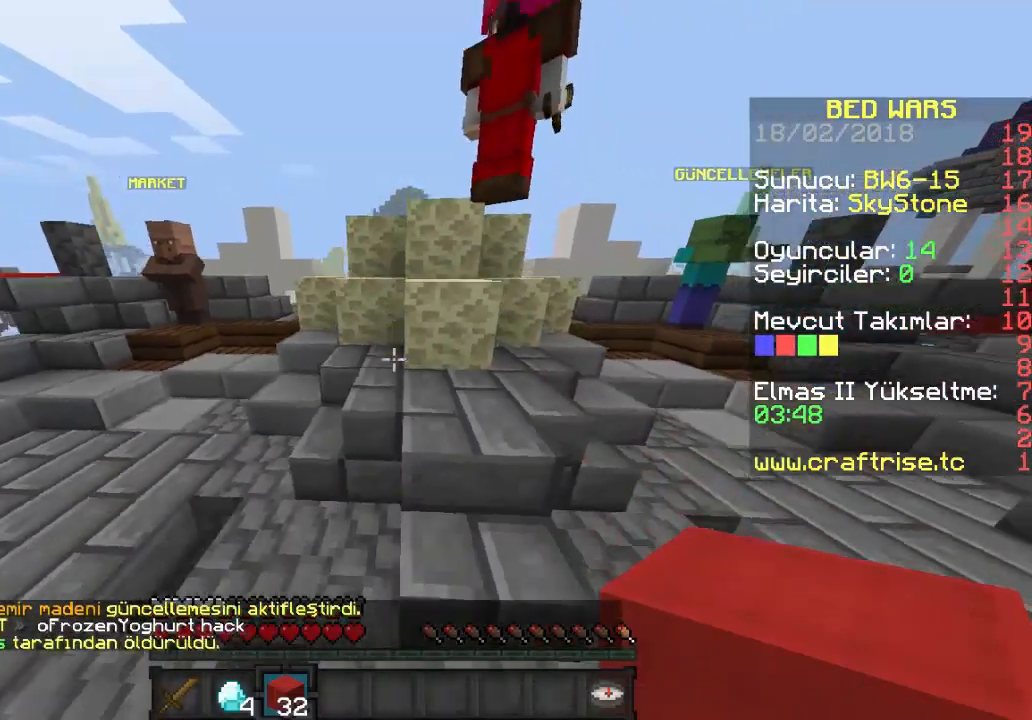
{"keys": ["d", "w"], "mouse": [], "events": [[200, "d", "down"], [333, "s", "up"], [467, "w", "down"]]}
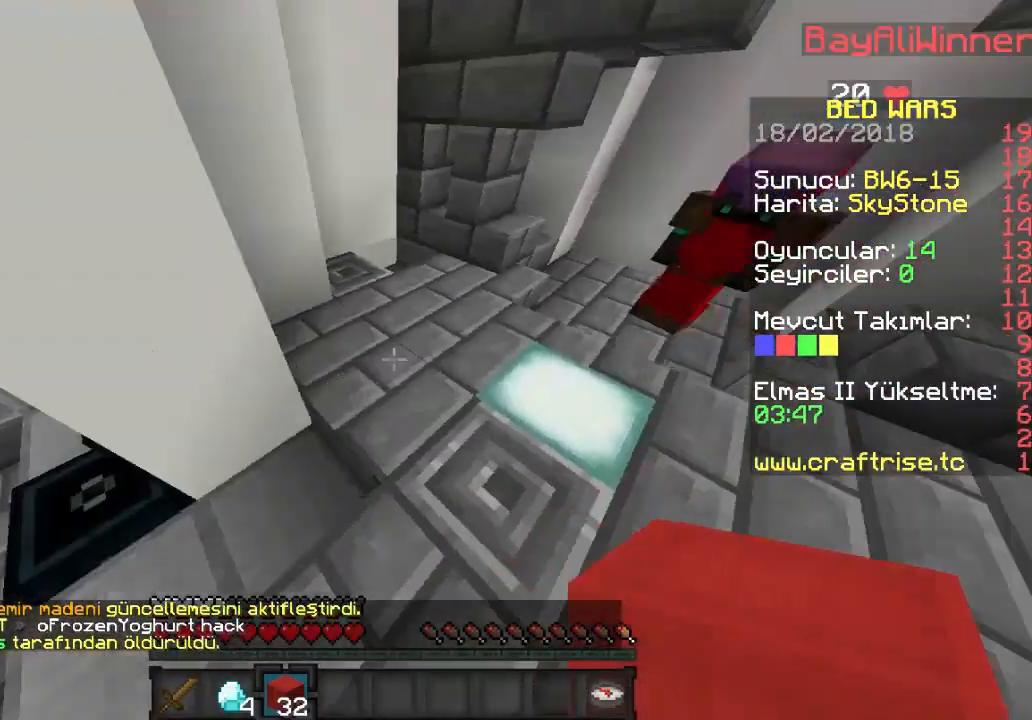
{"keys": ["w"], "mouse": ["left"], "events": [[167, "d", "up"], [500, "mouse_left", "down"]]}
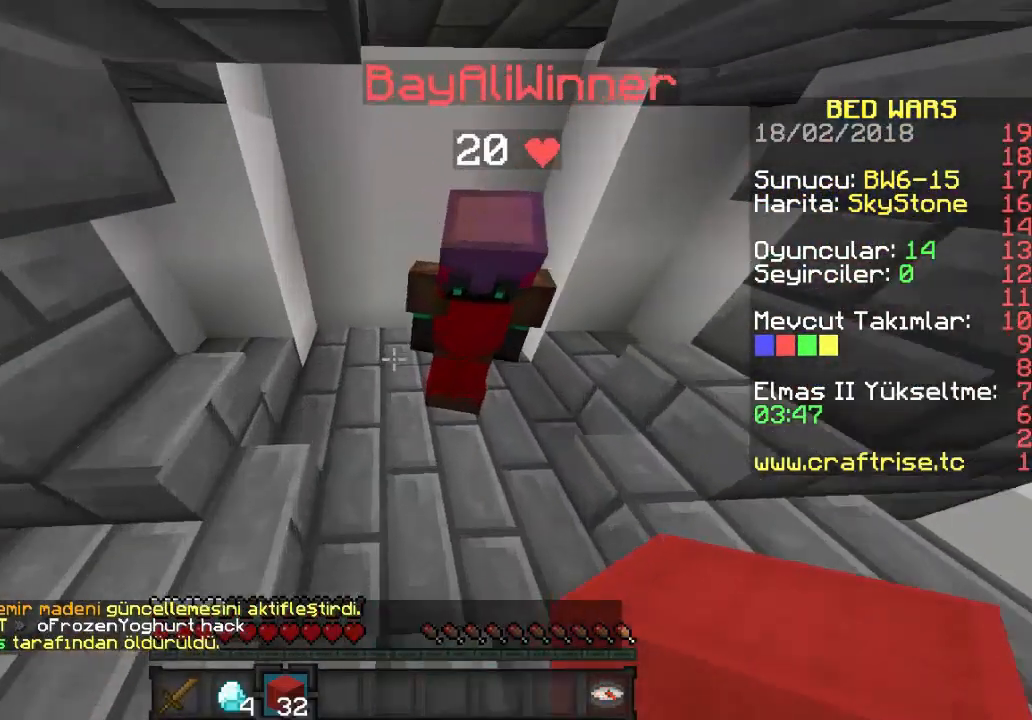
{"keys": ["a", "w"], "mouse": [], "events": [[100, "mouse_left", "up"], [133, "d", "down"], [167, "mouse_left", "down"], [267, "mouse_left", "up"], [300, "a", "down"], [333, "d", "up"]]}
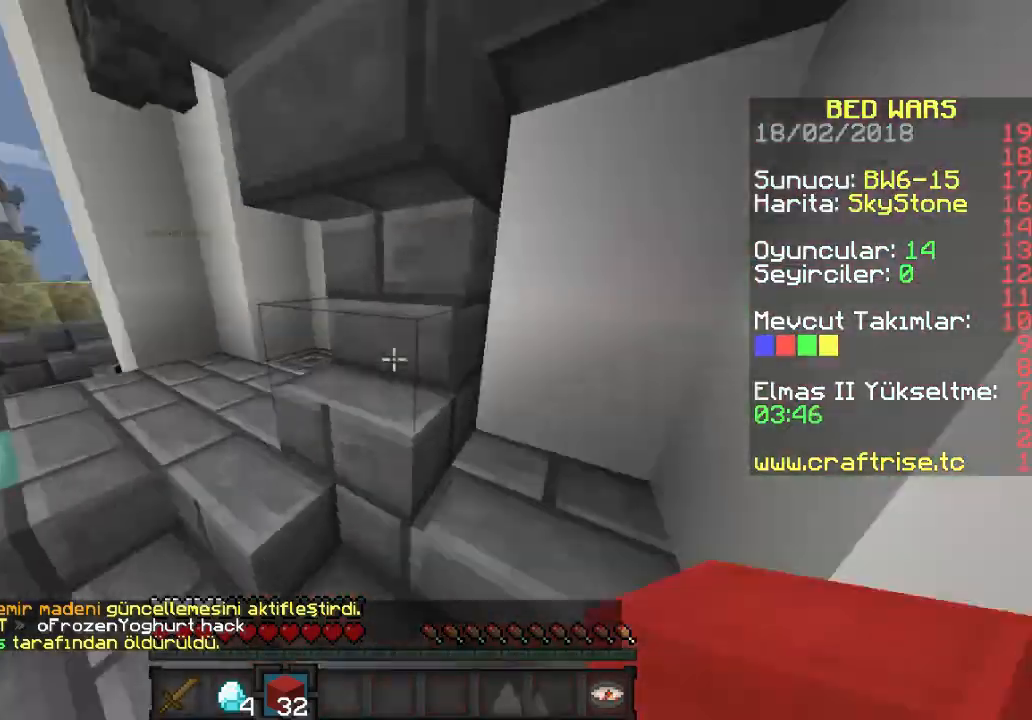
{"keys": ["a", "w"], "mouse": [], "events": [[67, "mouse_left", "down"], [200, "mouse_left", "up"], [267, "mouse_left", "down"], [367, "mouse_left", "up"]]}
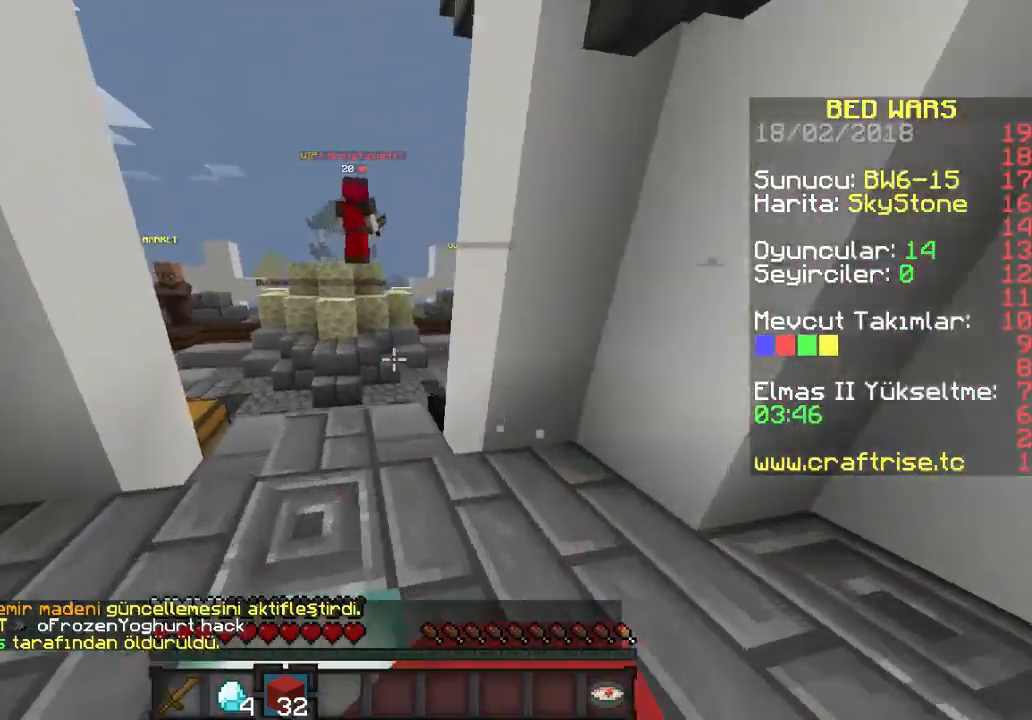
{"keys": ["w"], "mouse": [], "events": [[100, "a", "up"]]}
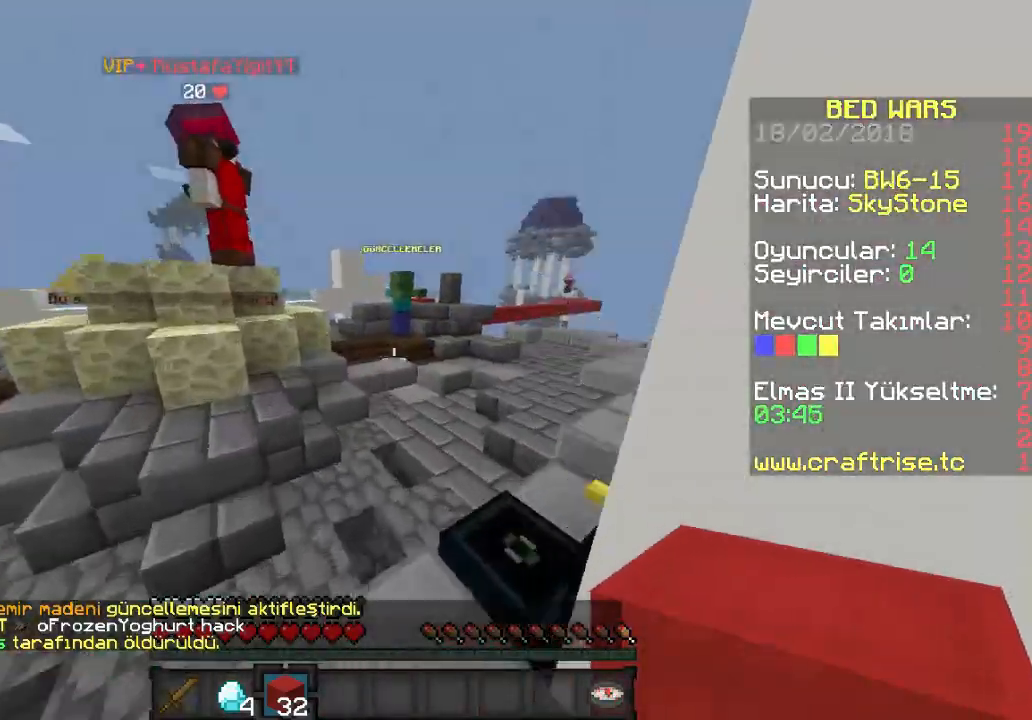
{"keys": ["d", "w"], "mouse": [], "events": [[133, "mouse_left", "down"], [267, "mouse_left", "up"], [433, "d", "down"]]}
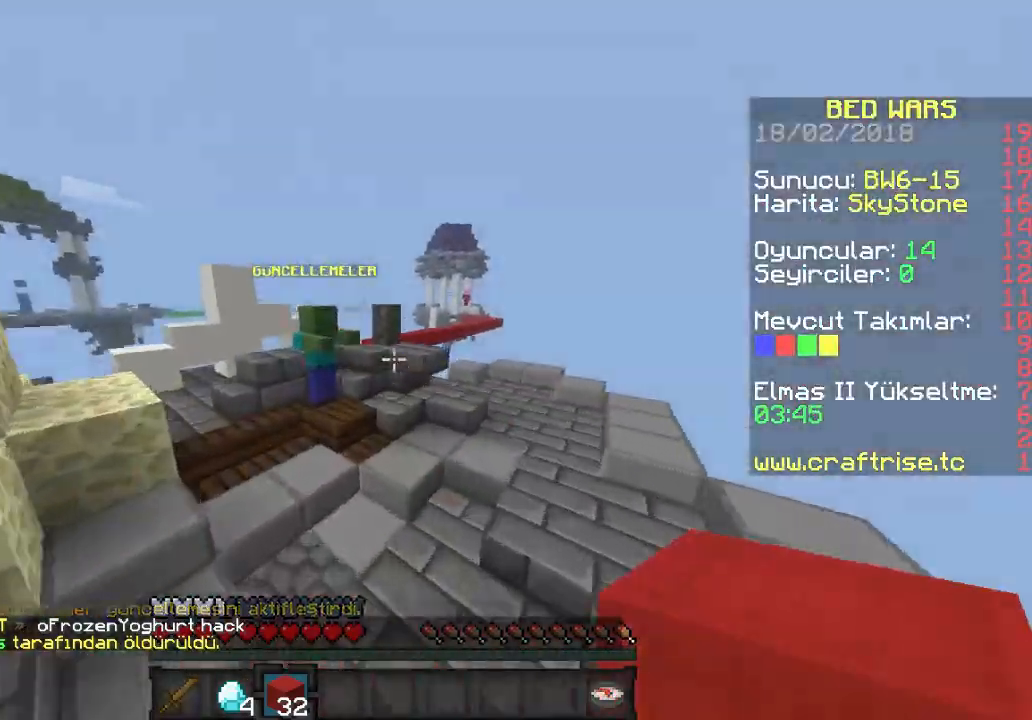
{"keys": ["a", "w"], "mouse": [], "events": [[67, "d", "up"], [233, "a", "down"]]}
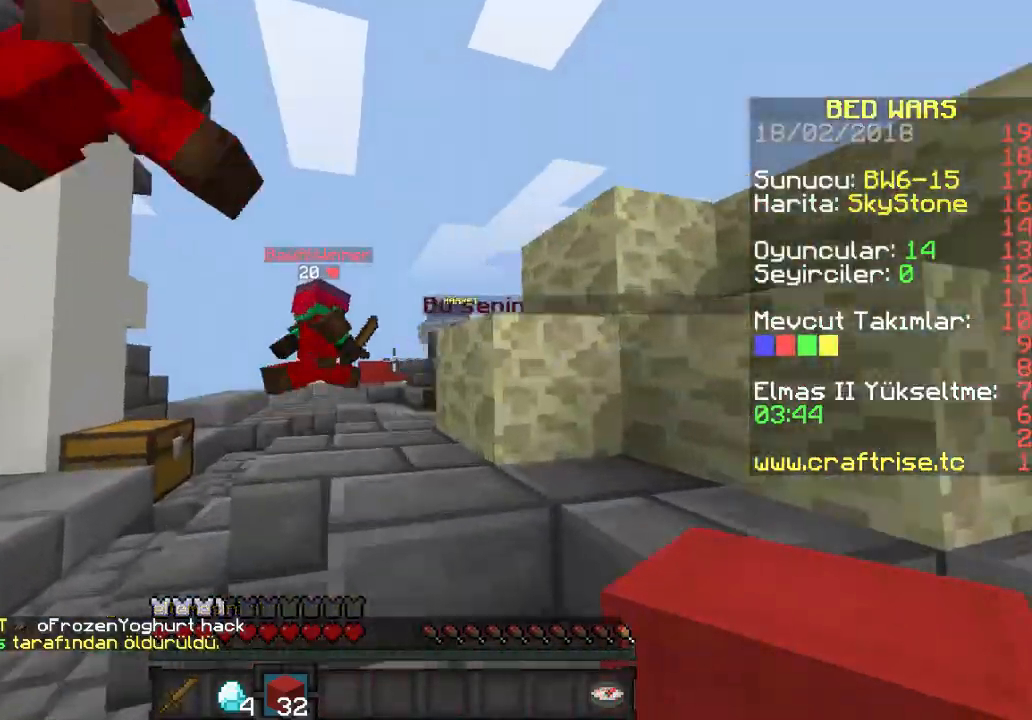
{"keys": ["w"], "mouse": ["left"], "events": [[67, "mouse_left", "down"], [133, "a", "up"], [133, "mouse_left", "up"], [500, "mouse_left", "down"]]}
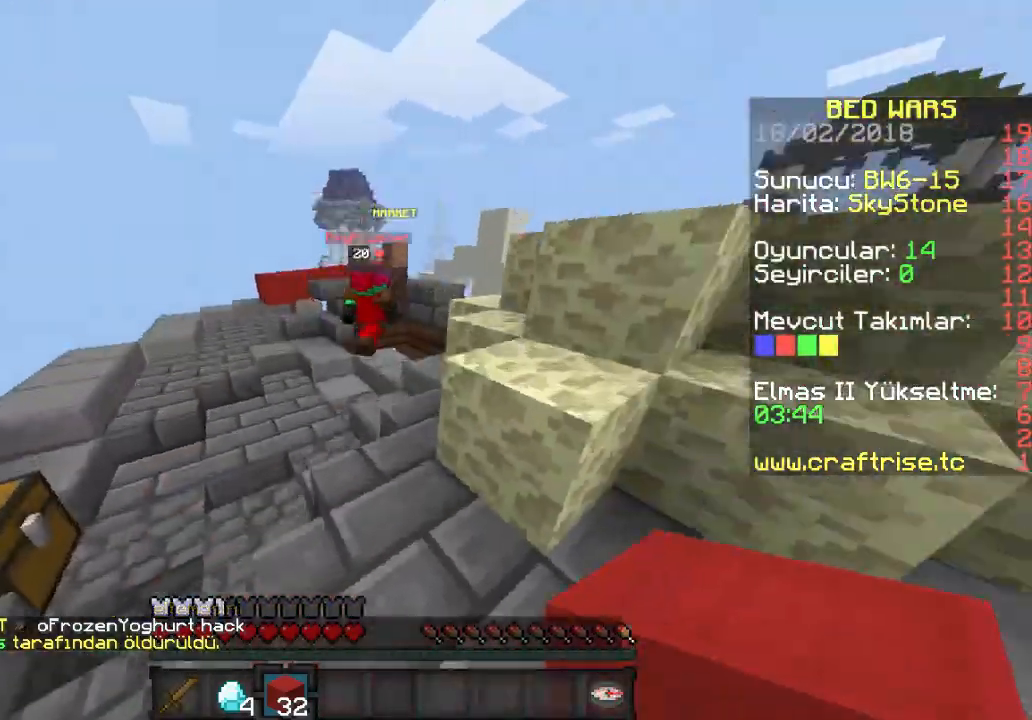
{"keys": ["w"], "mouse": [], "events": [[100, "mouse_left", "up"]]}
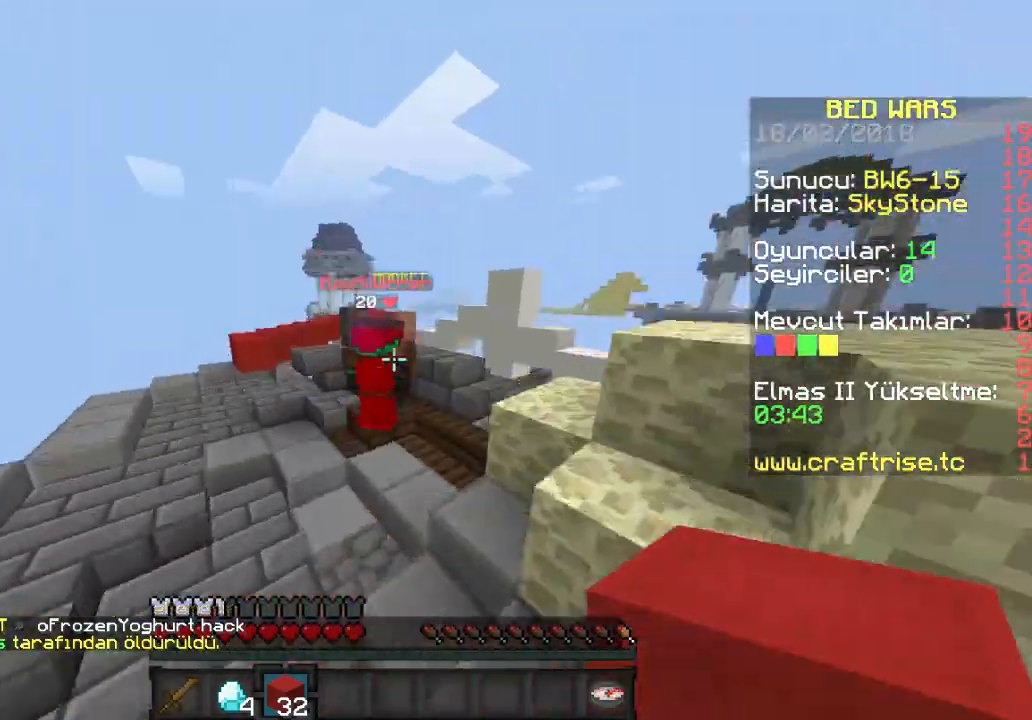
{"keys": ["d", "w"], "mouse": [], "events": [[433, "d", "down"]]}
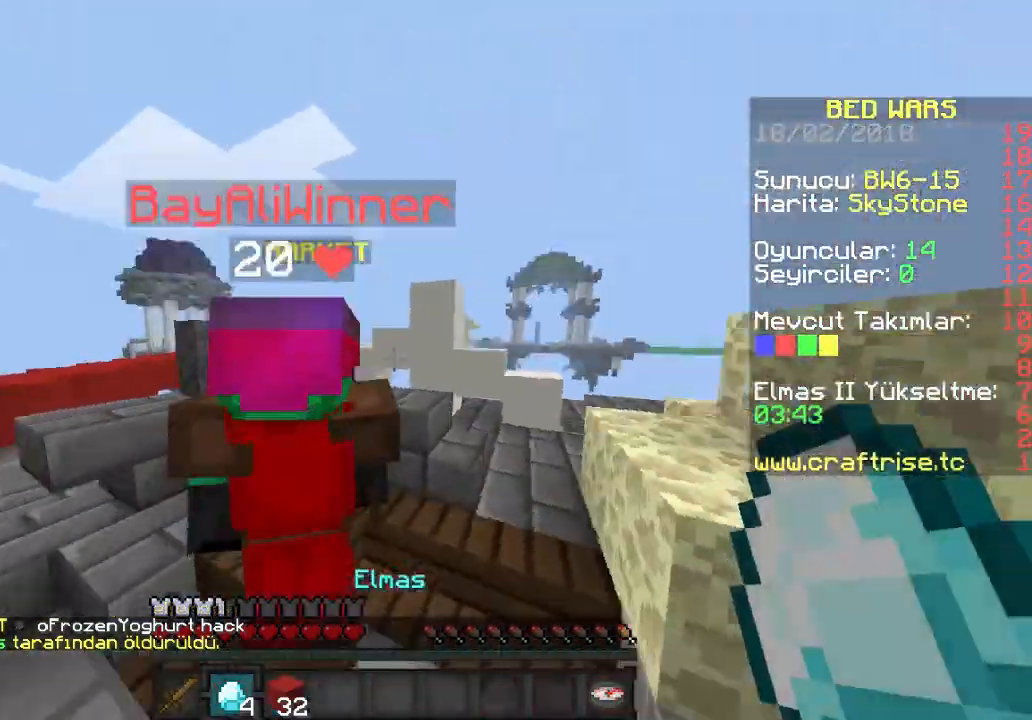
{"keys": ["d", "w"], "mouse": [], "events": []}
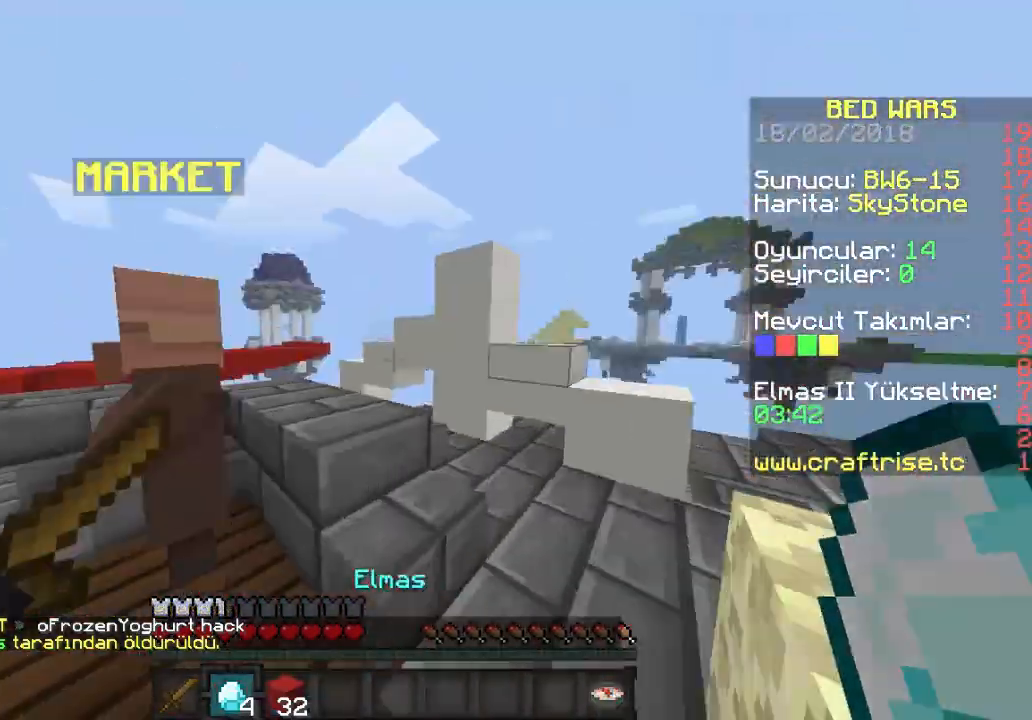
{"keys": [], "mouse": [], "events": [[67, "w", "up"], [200, "d", "up"]]}
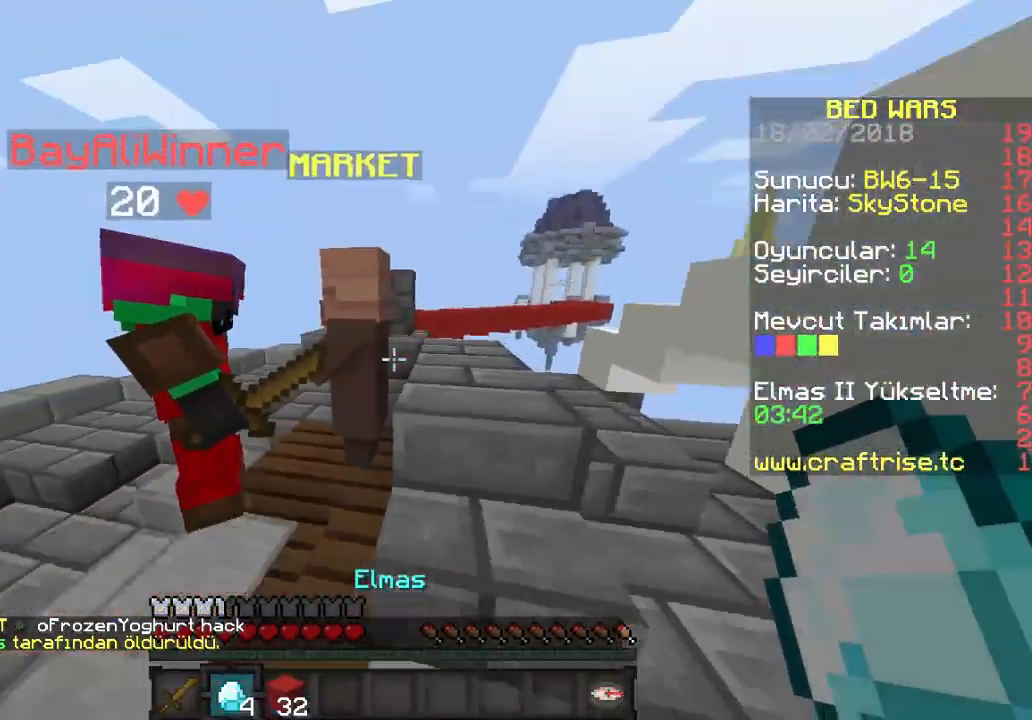
{"keys": ["d"], "mouse": ["left"], "events": [[100, "a", "down"], [467, "a", "up"], [467, "mouse_left", "down"], [500, "d", "down"]]}
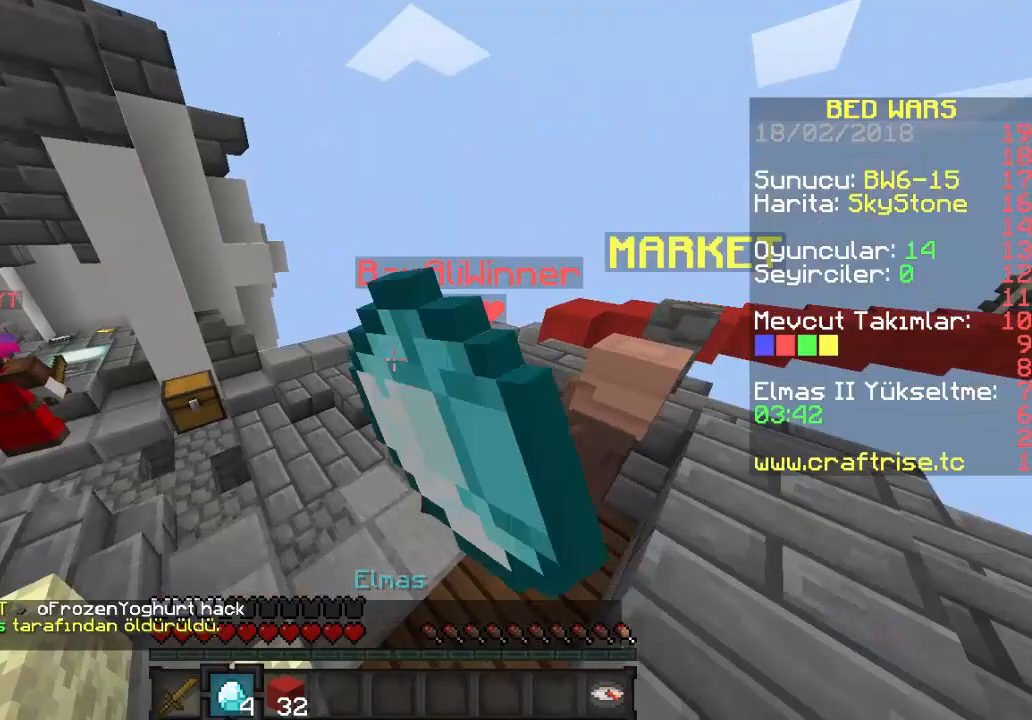
{"keys": ["a"], "mouse": [], "events": [[200, "mouse_left", "up"], [267, "mouse_left", "down"], [333, "a", "down"], [367, "d", "up"], [367, "mouse_left", "up"]]}
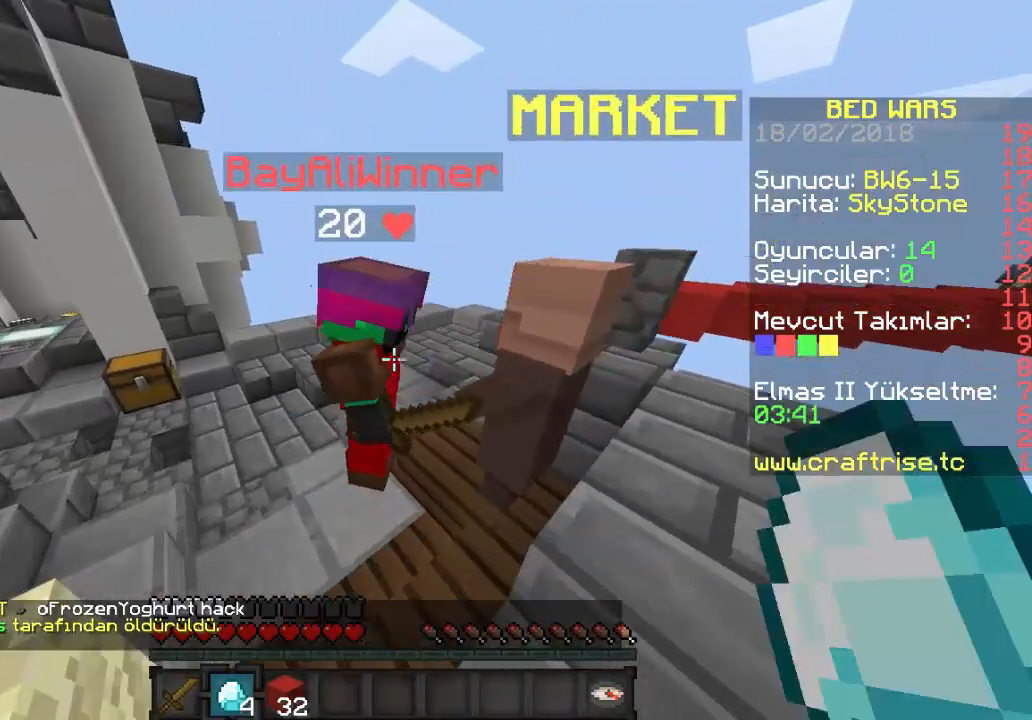
{"keys": [], "mouse": ["left"], "events": [[33, "a", "up"], [167, "mouse_left", "down"], [233, "d", "down"], [300, "mouse_left", "up"], [433, "mouse_left", "down"], [467, "d", "up"]]}
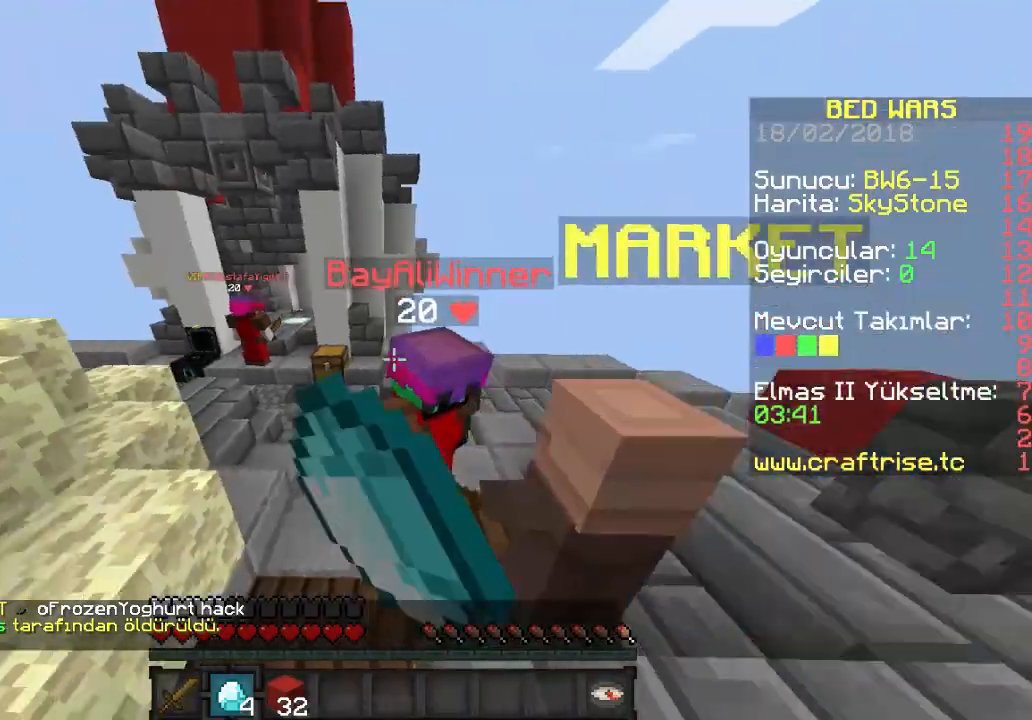
{"keys": [], "mouse": [], "events": [[400, "mouse_left", "up"]]}
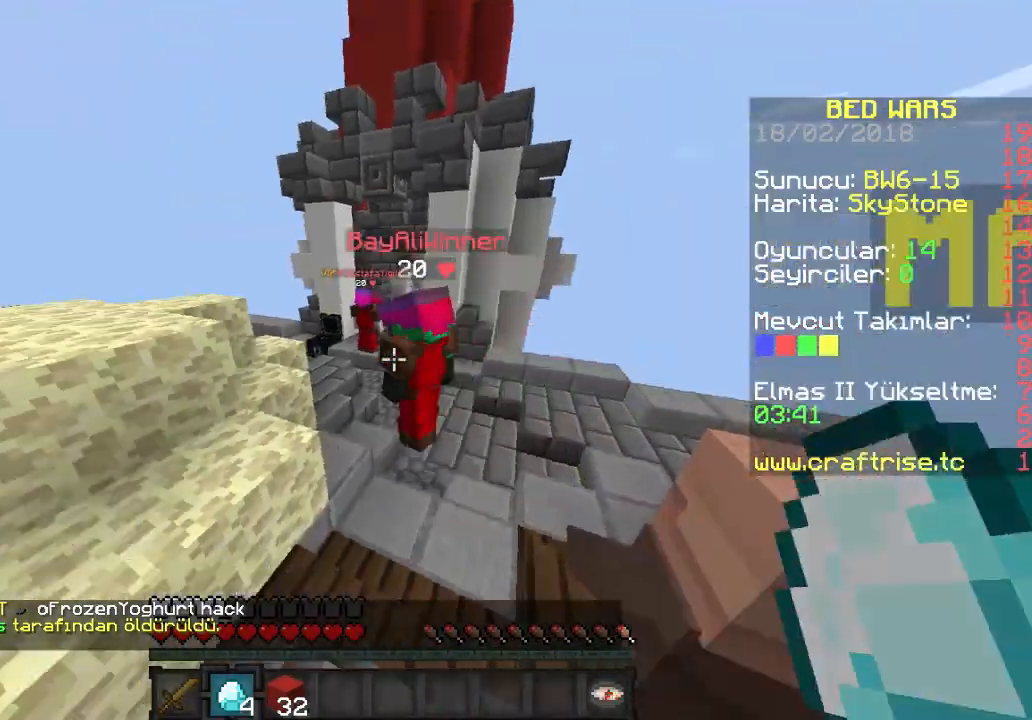
{"keys": ["w"], "mouse": [], "events": [[200, "w", "down"], [267, "a", "down"], [333, "a", "up"]]}
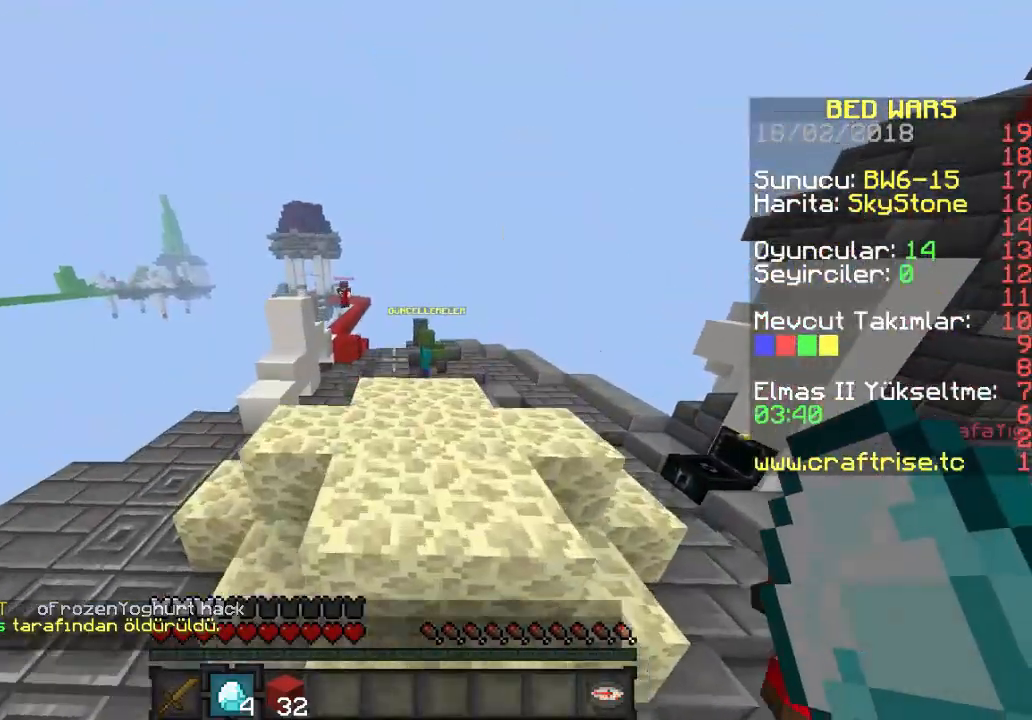
{"keys": ["w"], "mouse": [], "events": []}
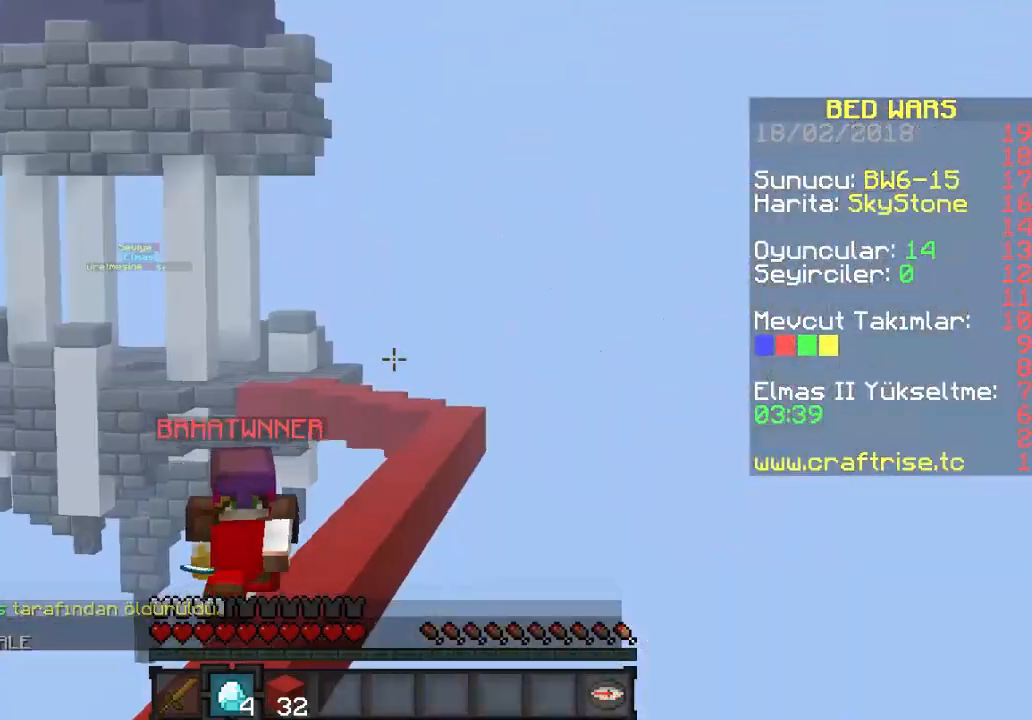
{"keys": [], "mouse": [], "events": [[300, "w", "up"]]}
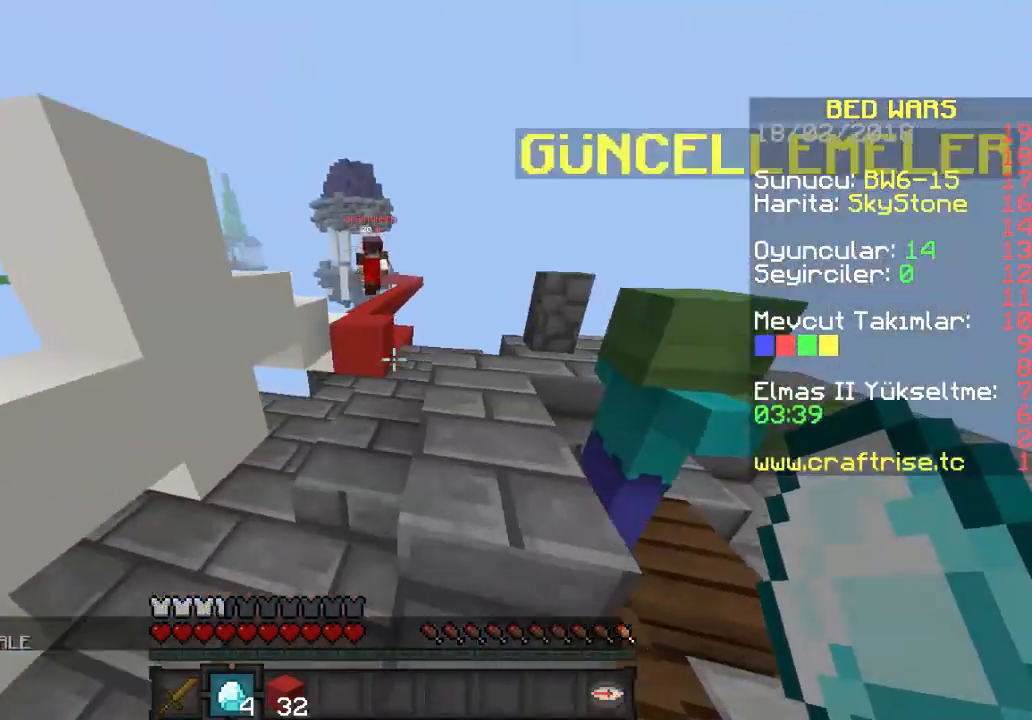
{"keys": [], "mouse": [], "events": [[267, "mouse_left", "down"], [400, "mouse_left", "up"]]}